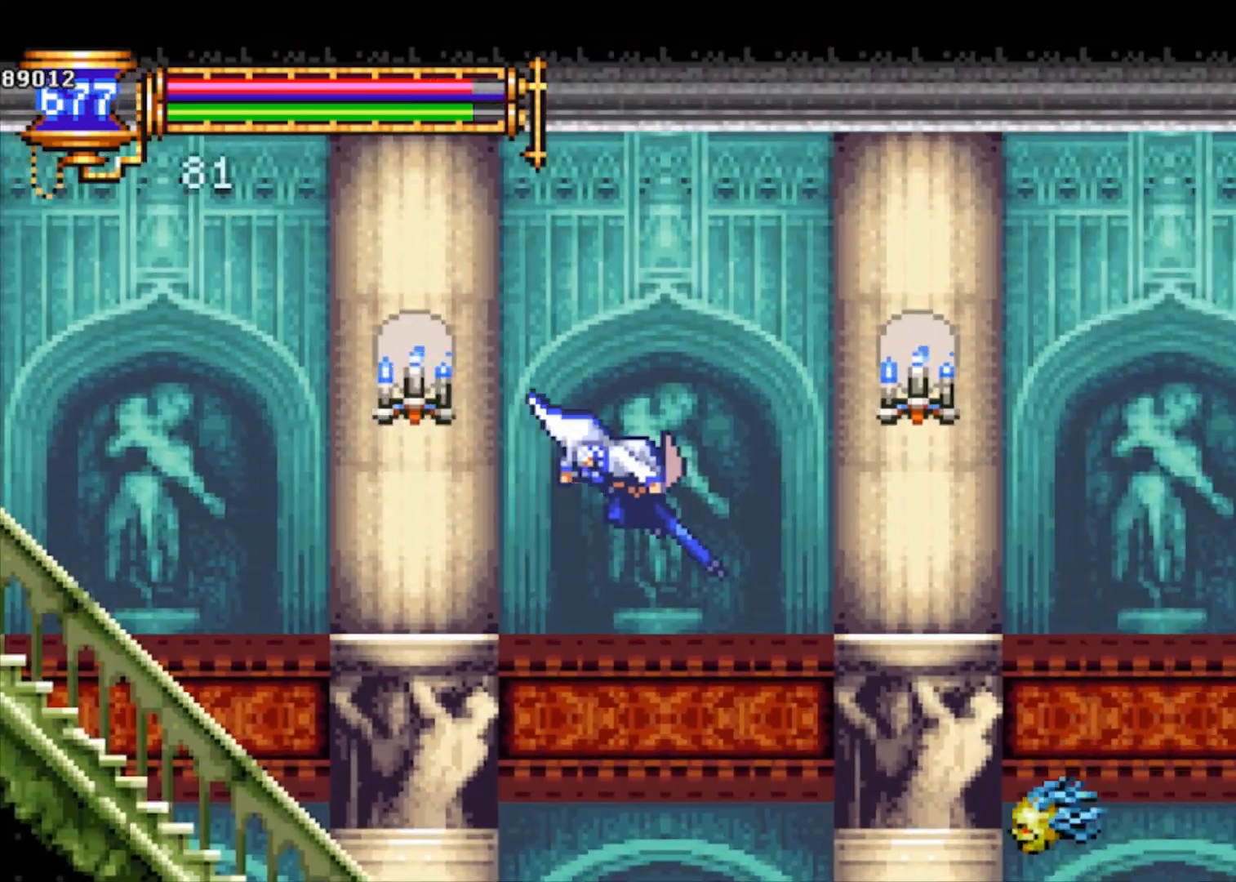
Gameplay with a controller (PlayStation layout); each line is a JSON object with the inputs held at the frame after it. "events" lists button and stick changes between this image and that frame as [ms after this image, input, new state], when the widget could be followed in between. Not read: right_stick.
{"buttons": [], "left_stick": "left", "events": []}
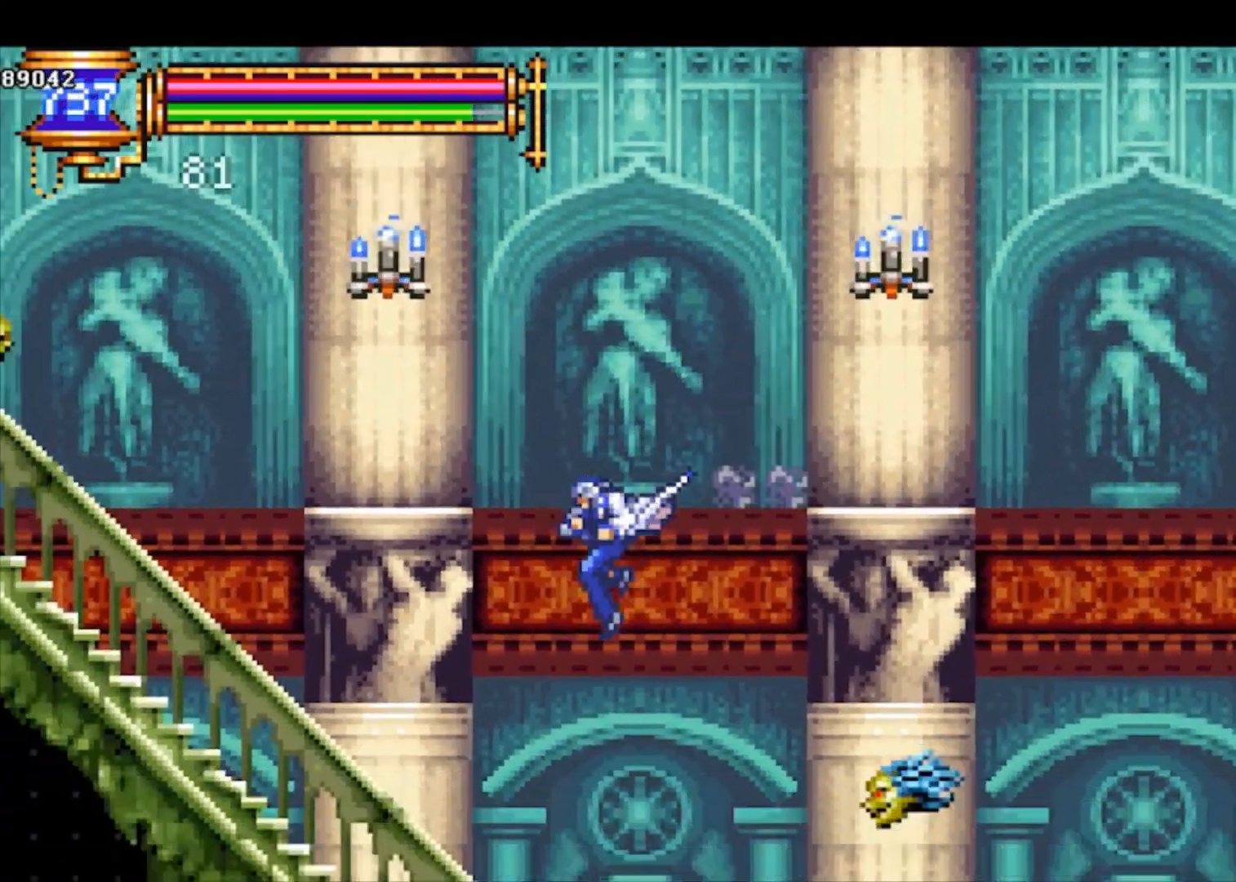
{"buttons": [], "left_stick": "center", "events": [[100, "left_stick", "down-right"], [267, "CROSS", "down"], [333, "CROSS", "up"], [500, "left_stick", "center"]]}
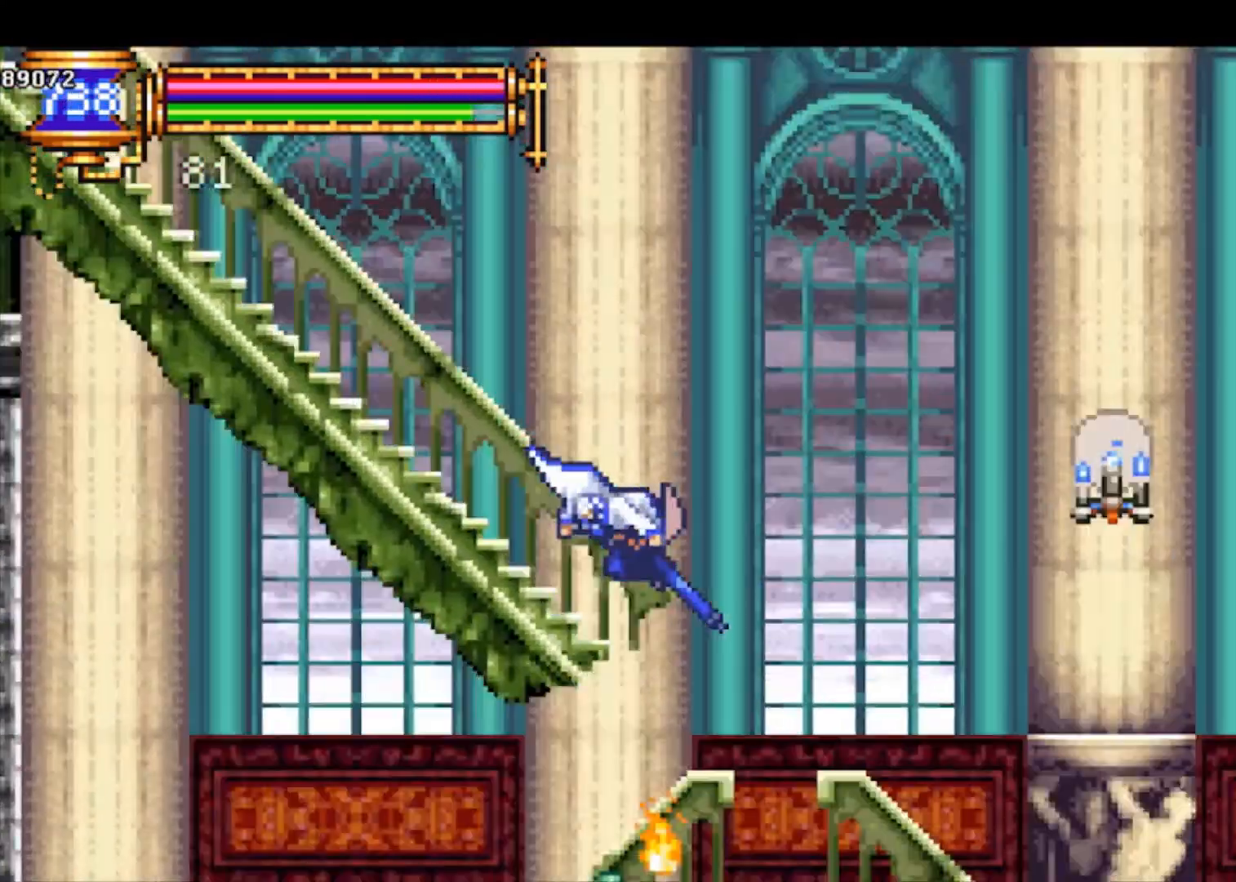
{"buttons": [], "left_stick": "down-left", "events": [[200, "left_stick", "down-left"]]}
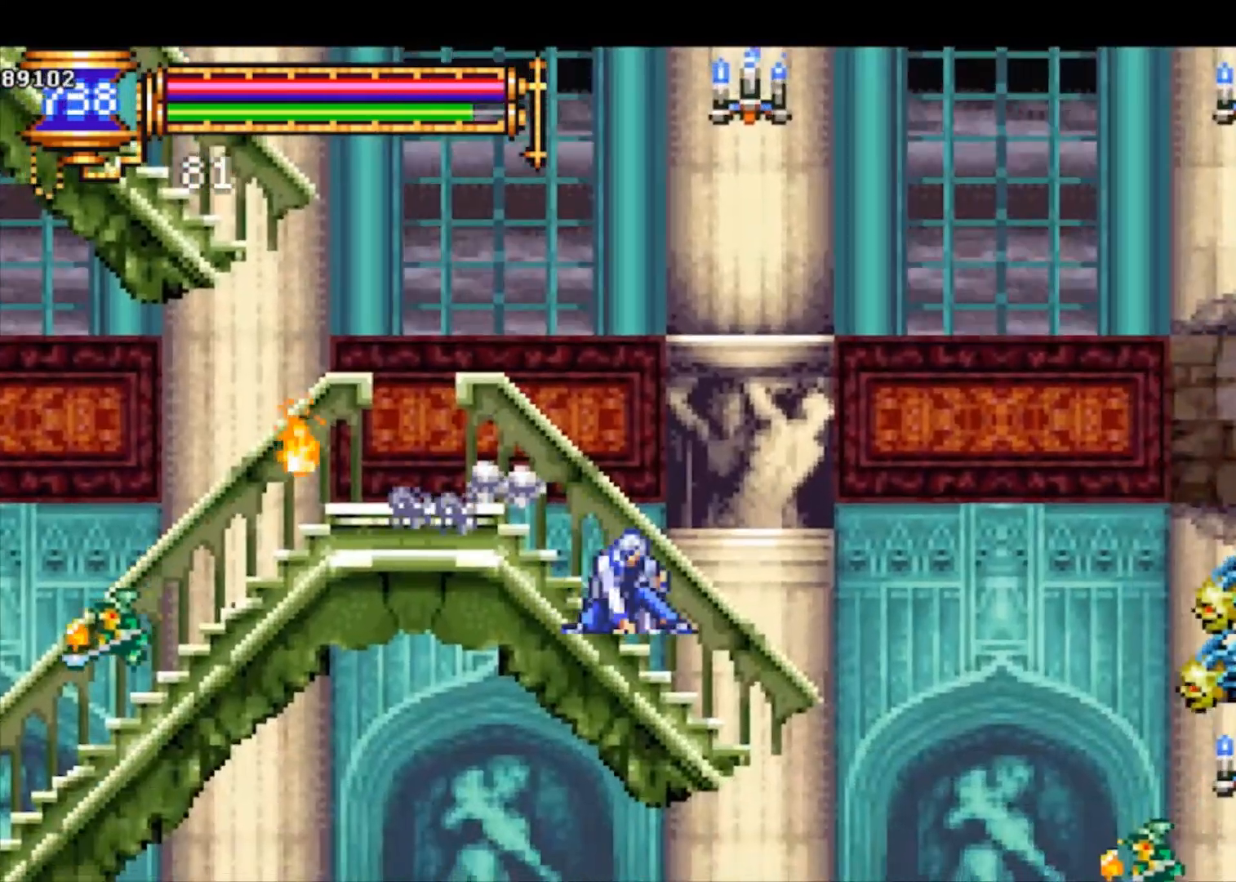
{"buttons": ["SQUARE"], "left_stick": "center", "events": [[67, "CROSS", "down"], [267, "CROSS", "up"], [467, "SQUARE", "down"], [500, "left_stick", "center"]]}
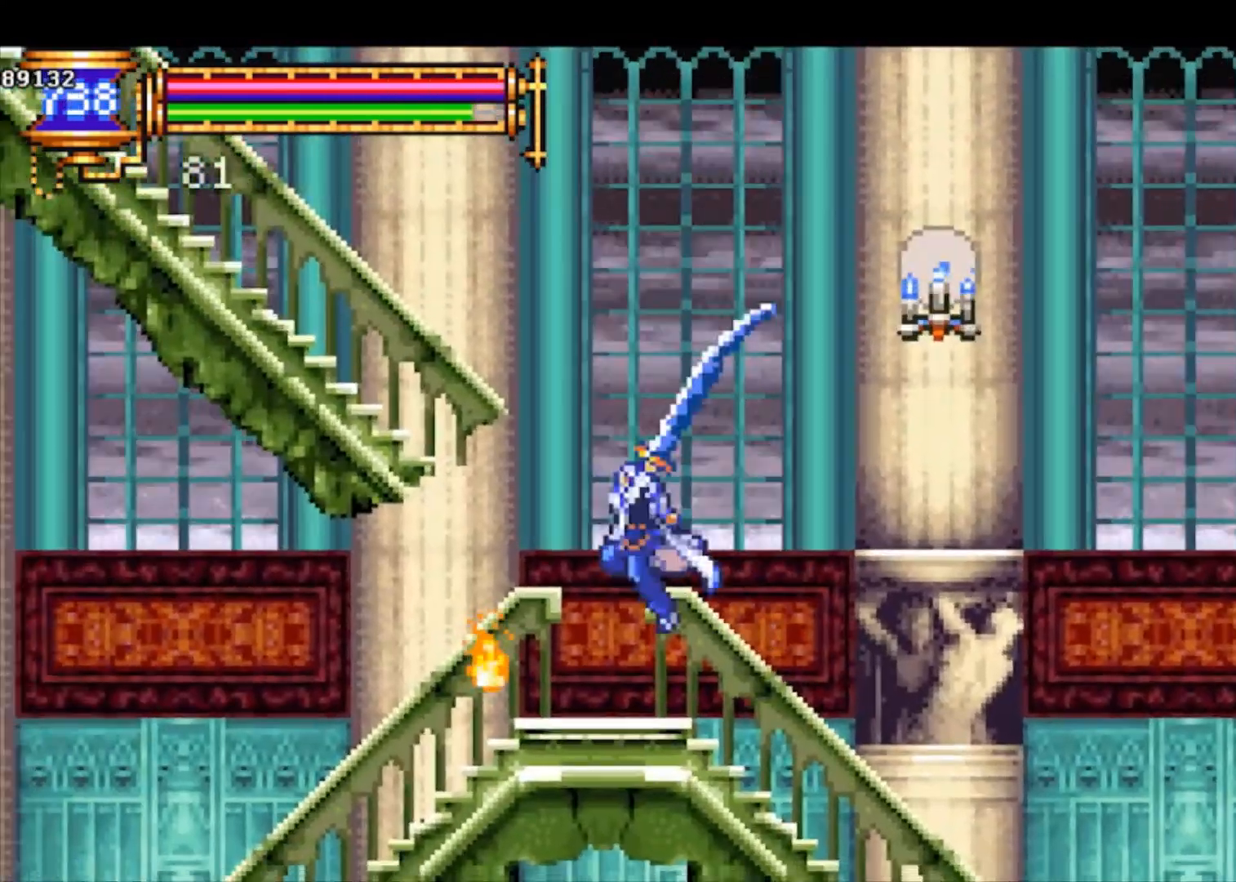
{"buttons": [], "left_stick": "down-left", "events": [[67, "SQUARE", "up"], [133, "left_stick", "left"], [500, "left_stick", "down-left"]]}
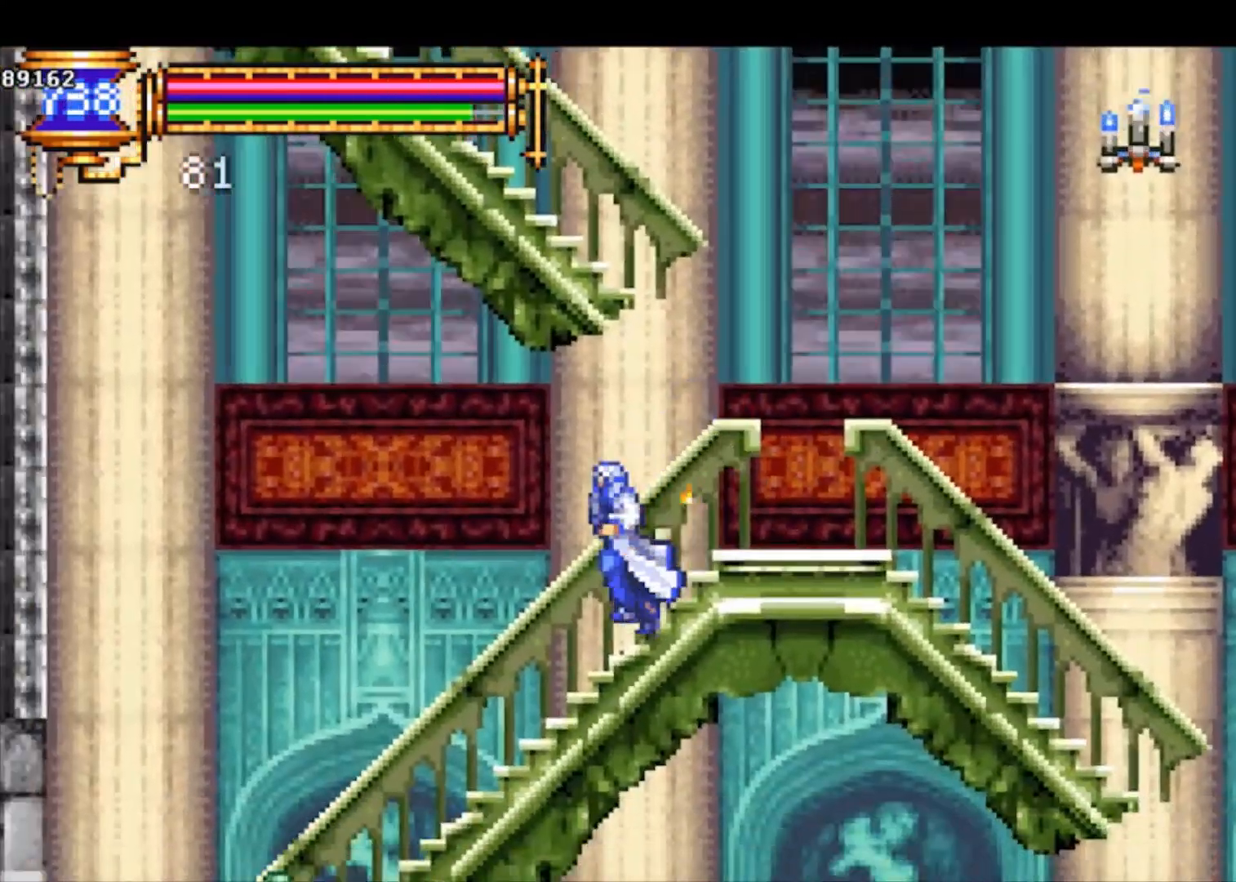
{"buttons": [], "left_stick": "left", "events": [[33, "CROSS", "down"], [167, "CROSS", "up"], [400, "left_stick", "left"]]}
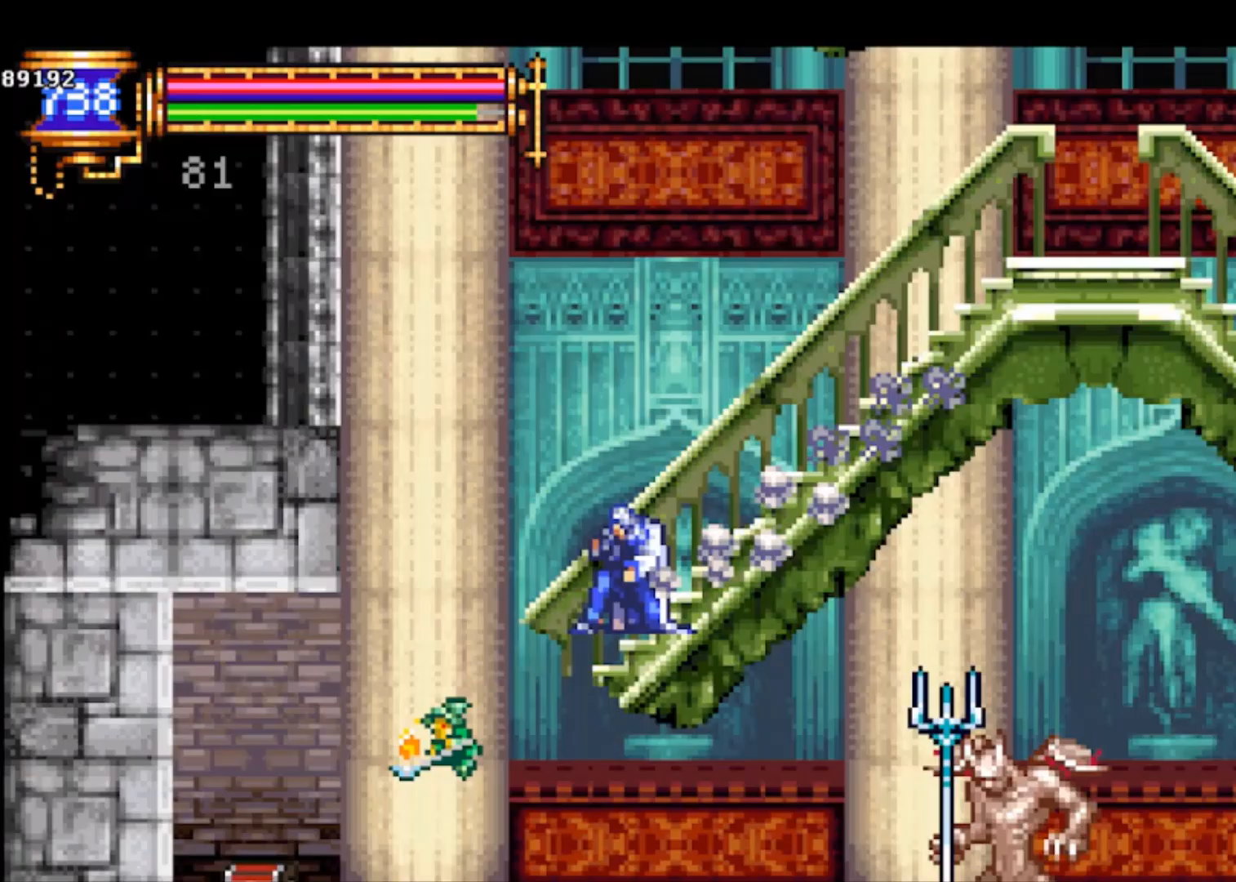
{"buttons": [], "left_stick": "left", "events": [[100, "CROSS", "down"], [133, "CROSS", "up"], [200, "left_stick", "center"], [333, "left_stick", "left"], [433, "SQUARE", "down"], [500, "SQUARE", "up"]]}
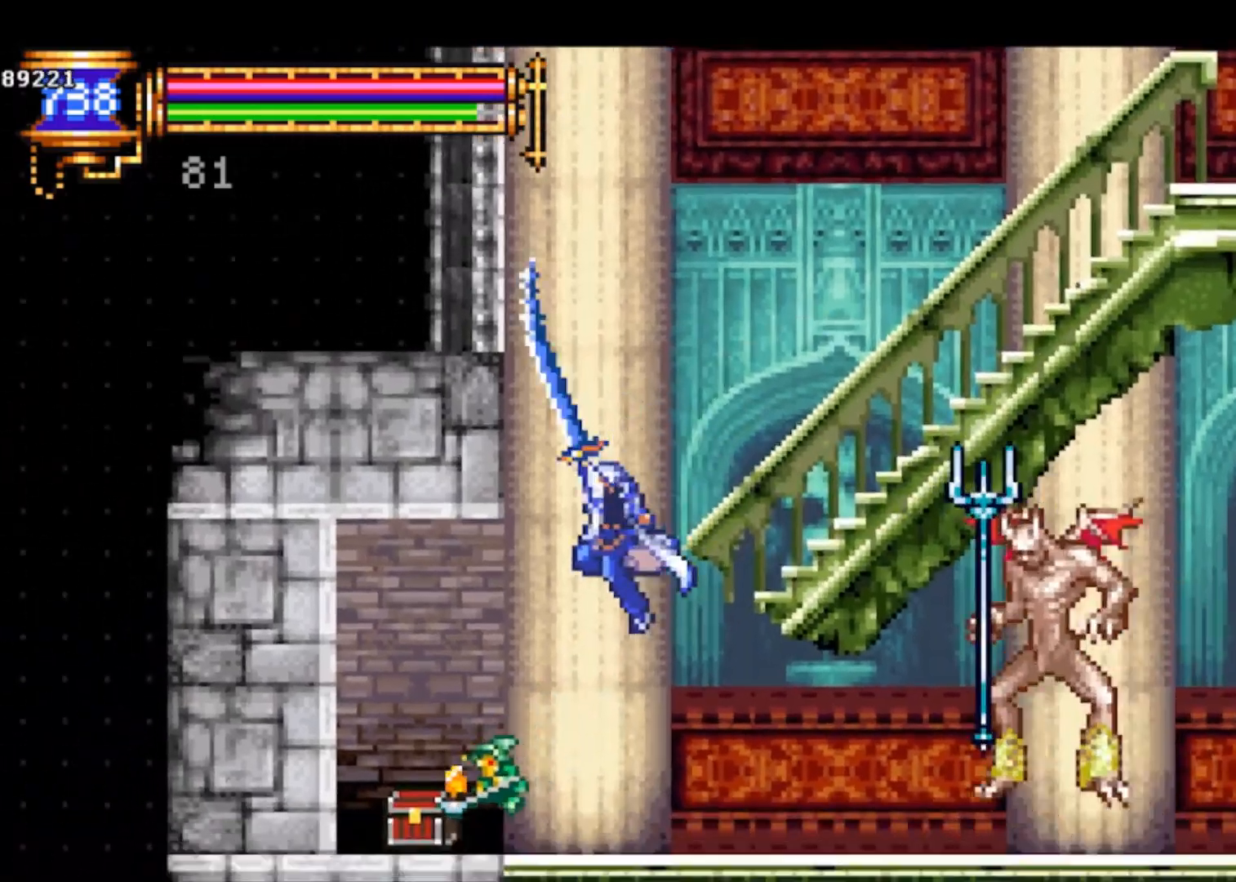
{"buttons": [], "left_stick": "left", "events": [[267, "CROSS", "down"], [333, "CROSS", "up"], [333, "SQUARE", "down"], [367, "SQUARE", "up"]]}
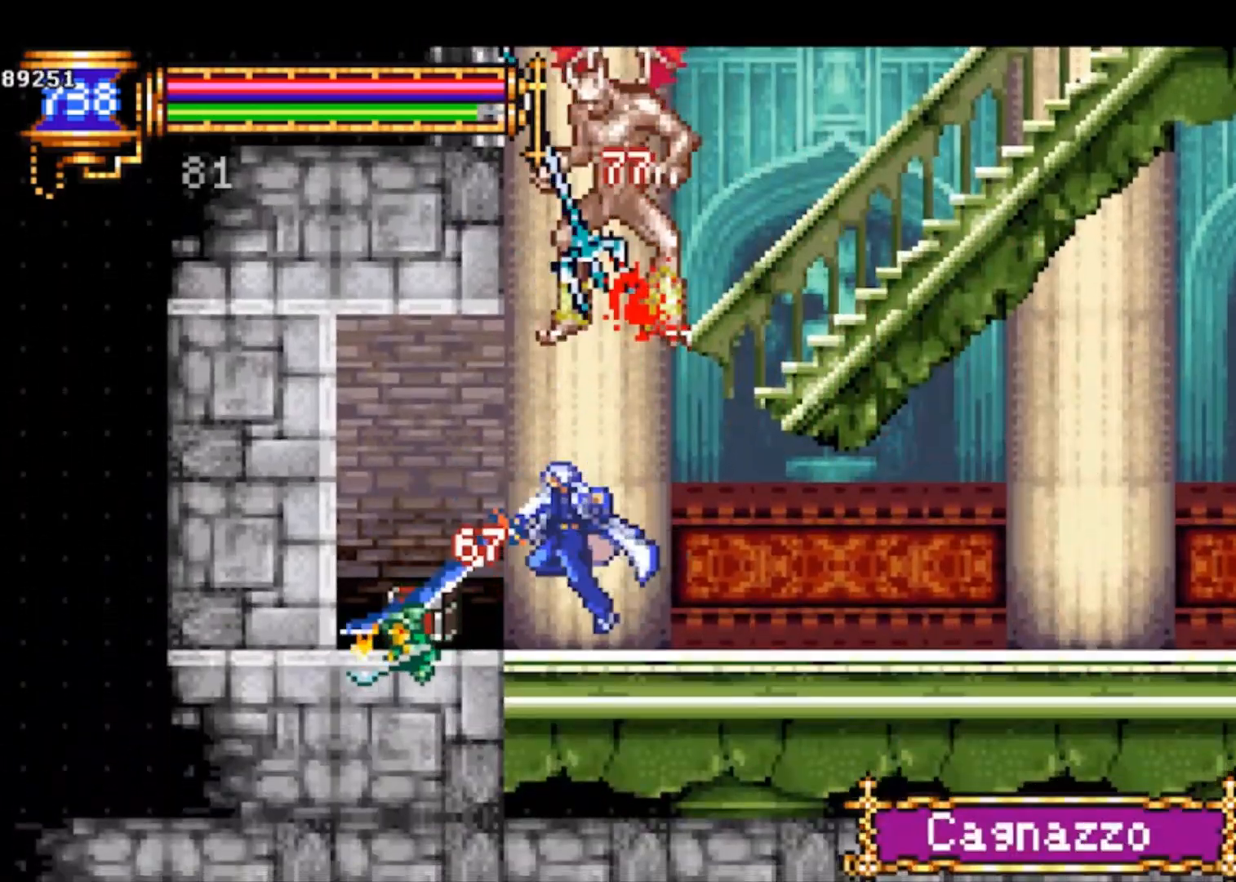
{"buttons": ["CROSS"], "left_stick": "right", "events": [[300, "left_stick", "right"], [500, "CROSS", "down"]]}
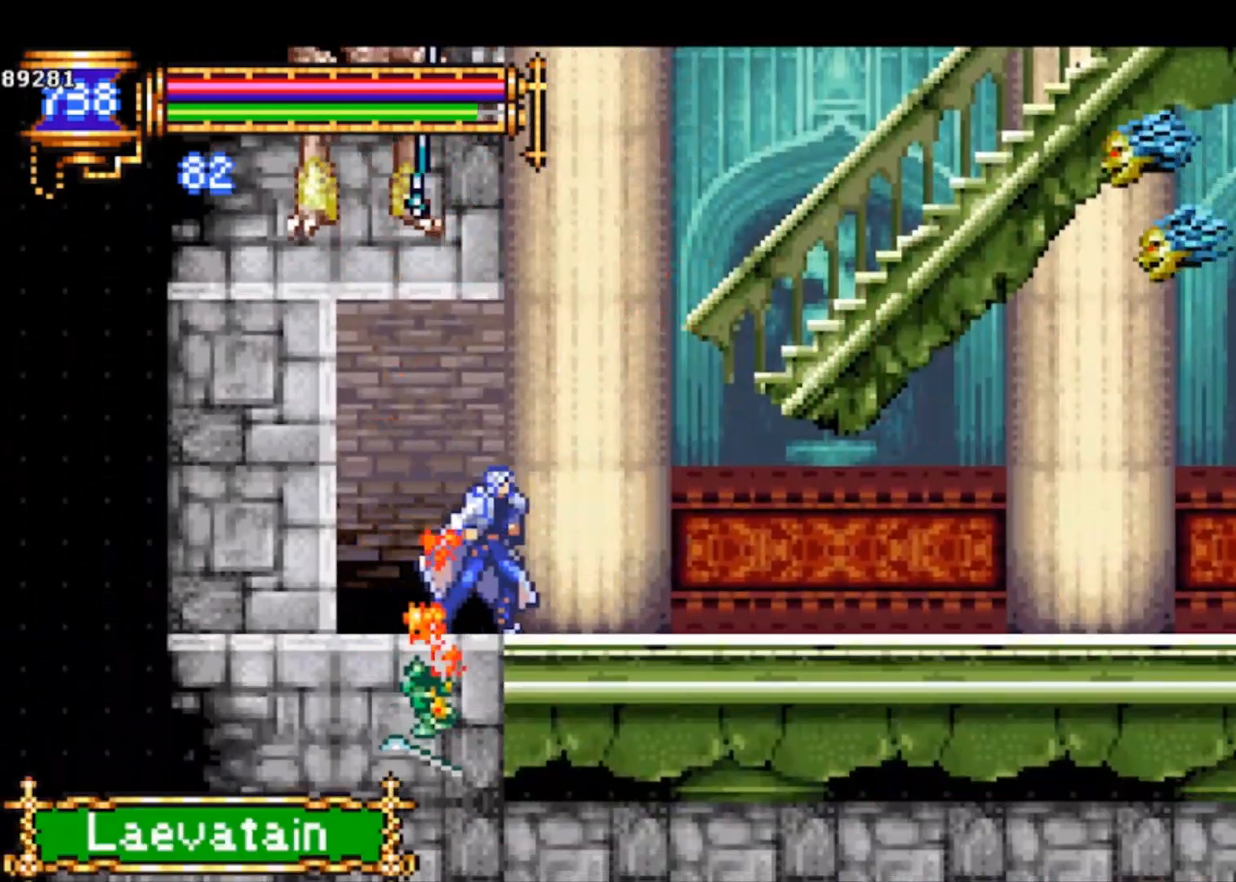
{"buttons": [], "left_stick": "right", "events": [[67, "CROSS", "up"], [67, "left_stick", "down-right"], [133, "CROSS", "down"], [133, "R1", "down"], [233, "CROSS", "up"], [233, "R1", "up"], [367, "left_stick", "right"]]}
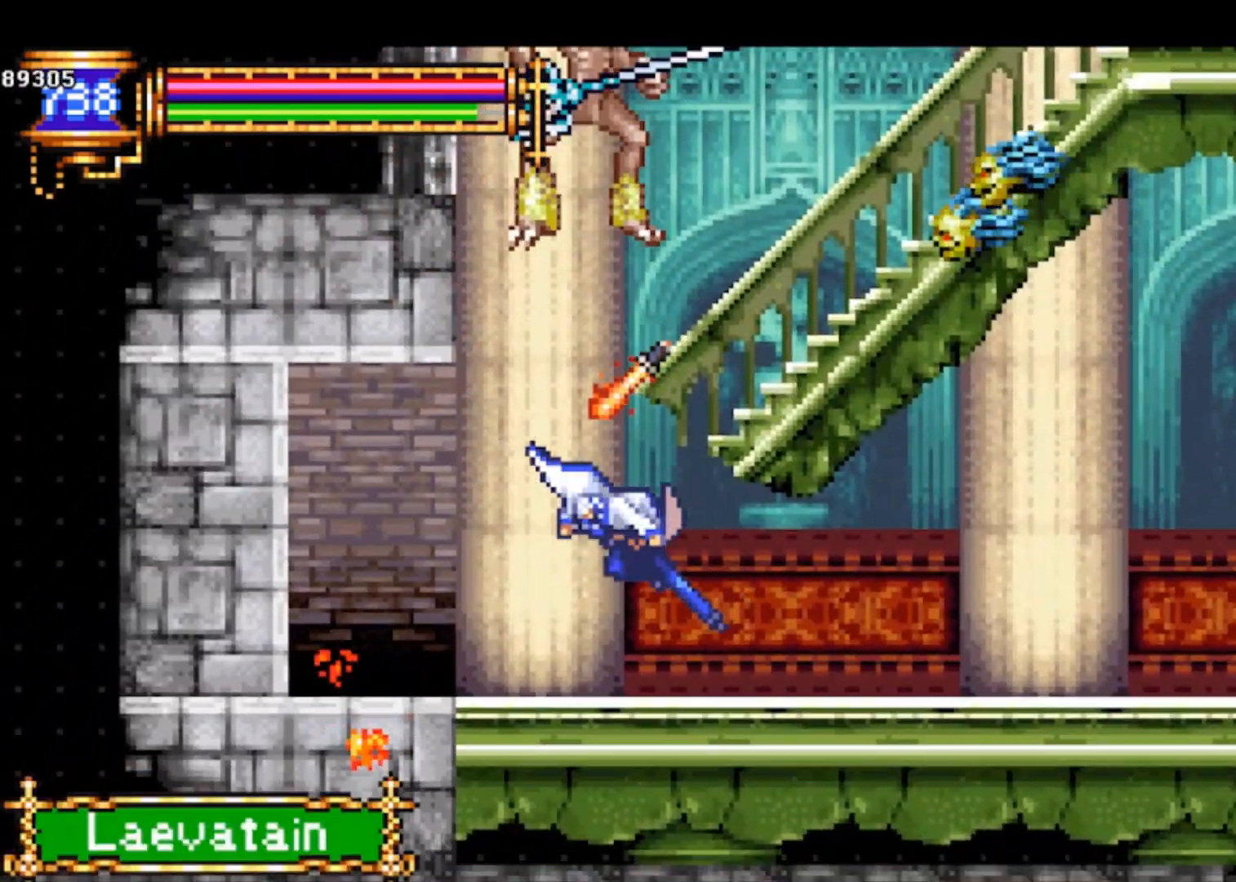
{"buttons": [], "left_stick": "right", "events": [[300, "CROSS", "down"], [300, "left_stick", "down-right"], [367, "CROSS", "up"], [433, "CROSS", "down"], [433, "left_stick", "right"], [500, "CROSS", "up"]]}
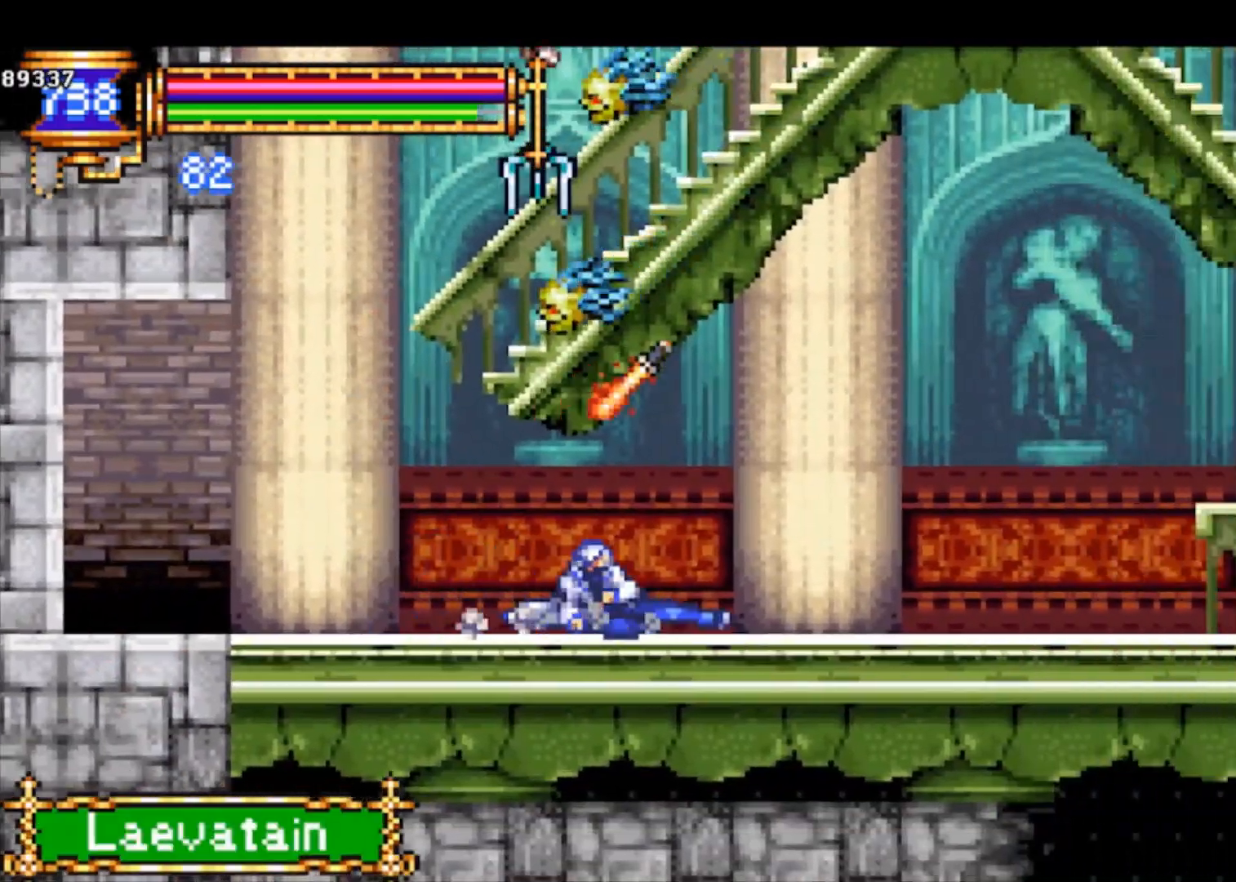
{"buttons": ["CROSS", "R1"], "left_stick": "down-right", "events": [[367, "CROSS", "down"], [400, "CROSS", "up"], [400, "left_stick", "down-right"], [467, "CROSS", "down"], [467, "R1", "down"]]}
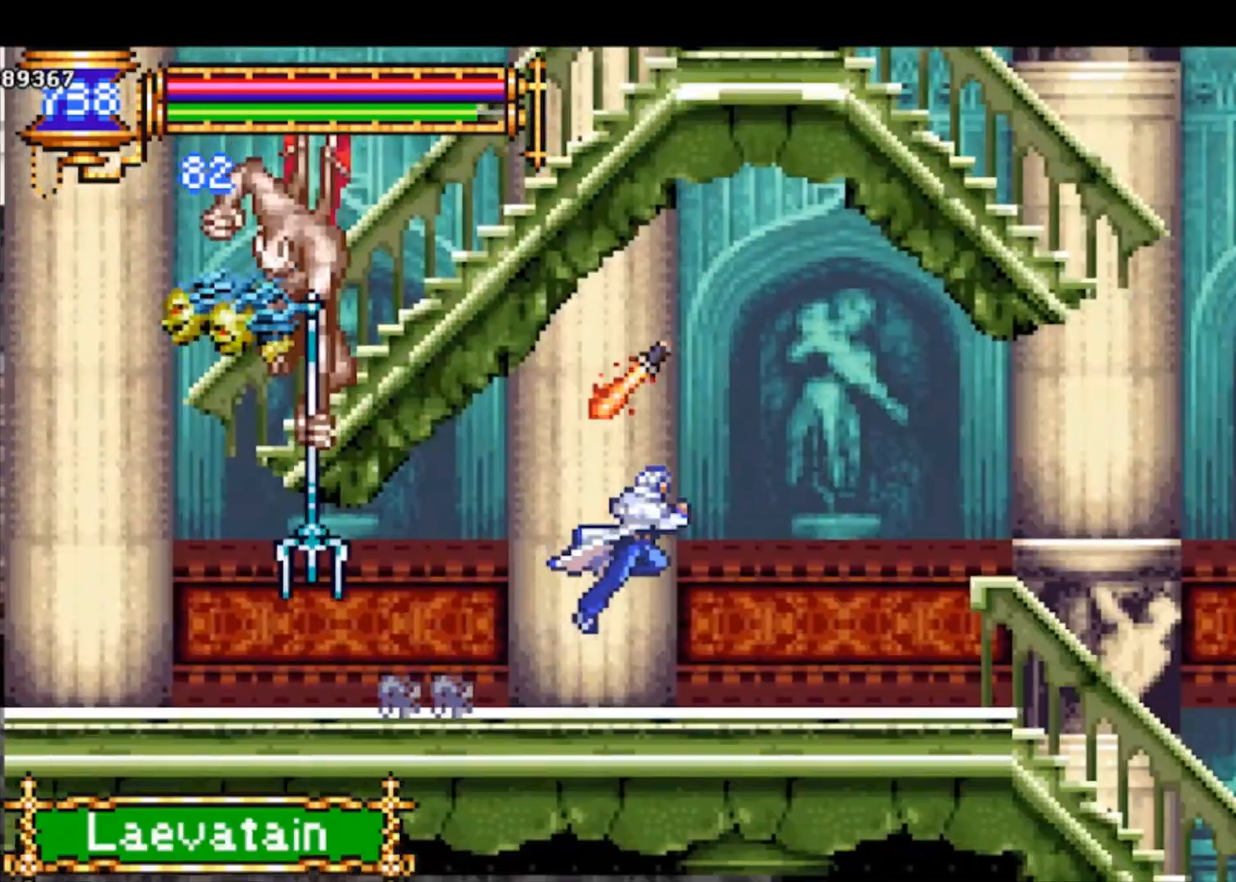
{"buttons": ["CROSS", "R1"], "left_stick": "down-right", "events": []}
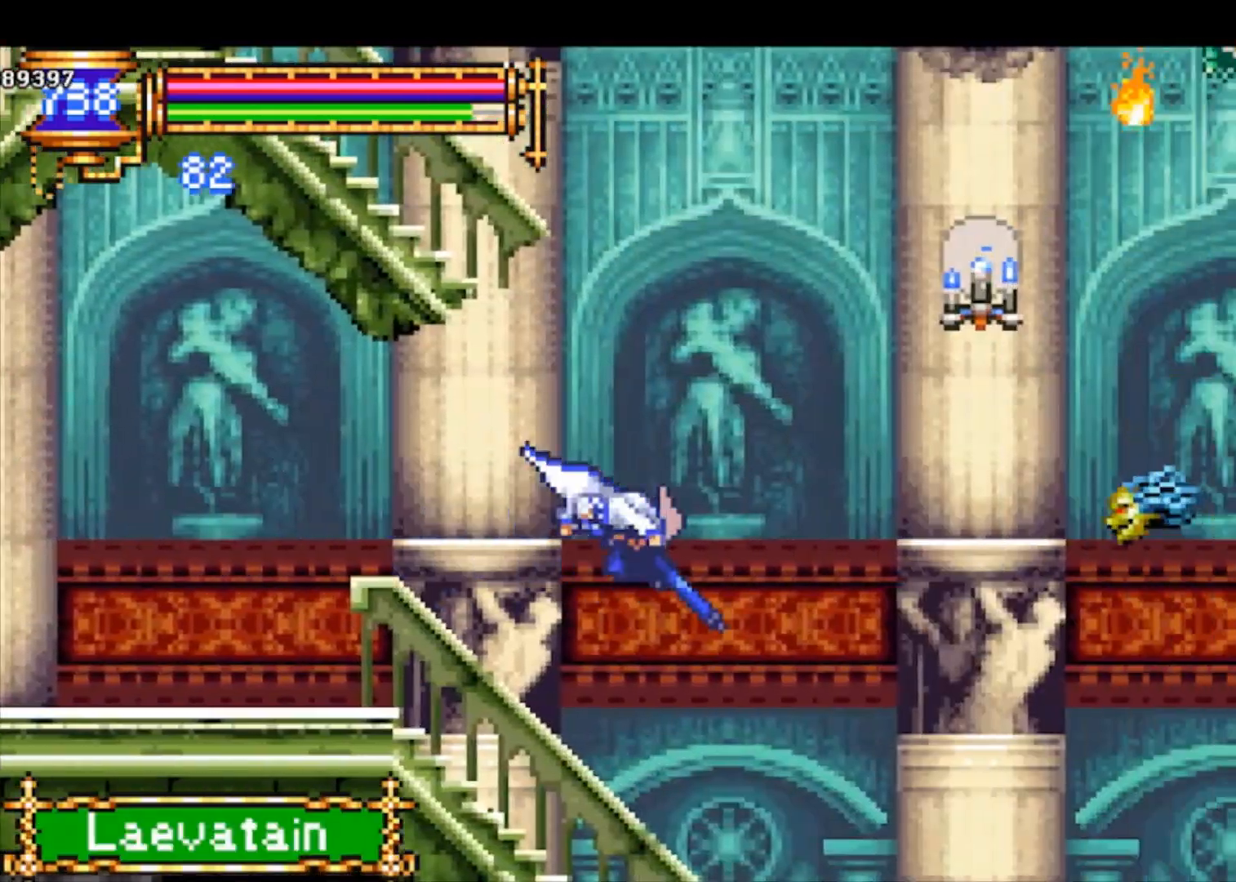
{"buttons": ["CROSS", "R1"], "left_stick": "down-right", "events": []}
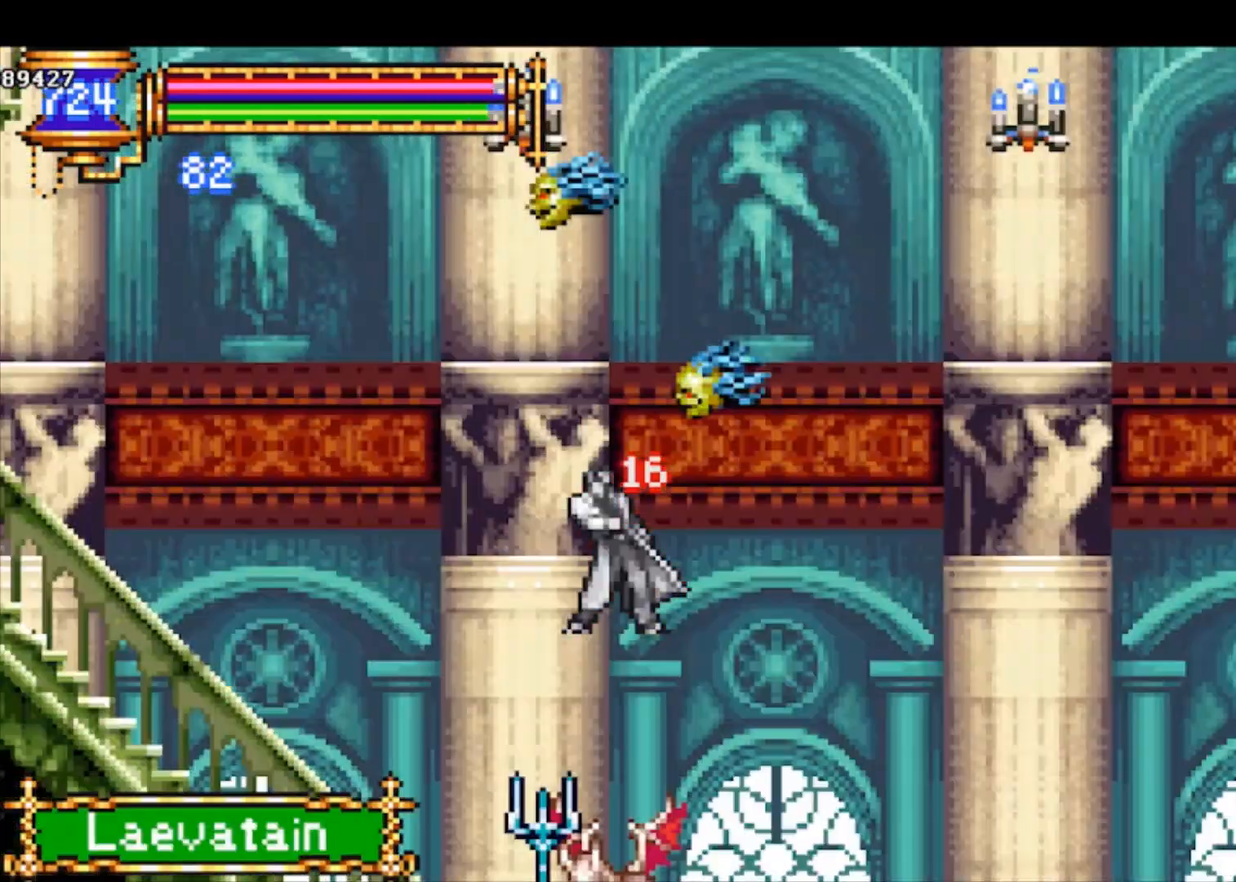
{"buttons": [], "left_stick": "right", "events": [[200, "CROSS", "up"], [233, "R1", "up"], [267, "left_stick", "down-left"], [400, "left_stick", "up"], [500, "left_stick", "right"]]}
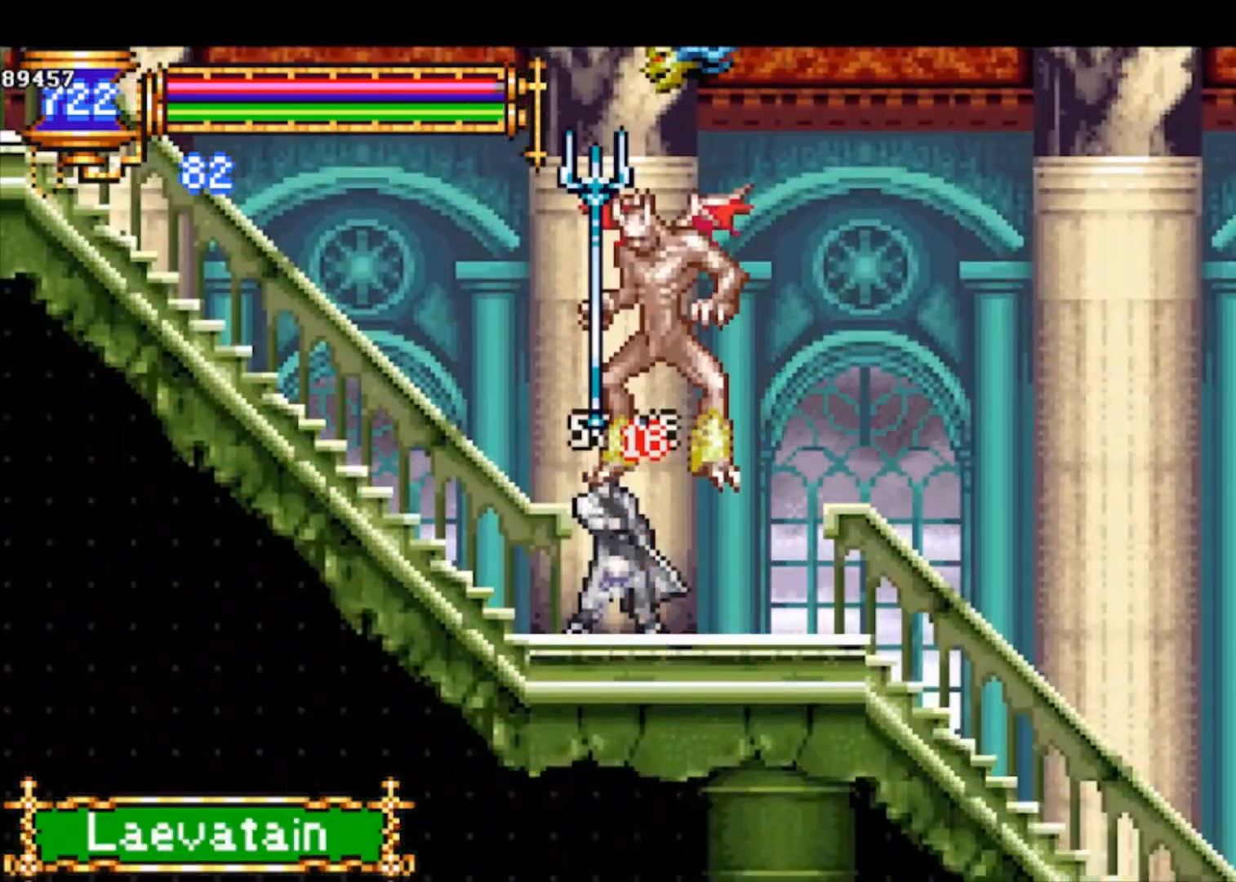
{"buttons": [], "left_stick": "right", "events": [[133, "left_stick", "down-right"], [367, "left_stick", "right"]]}
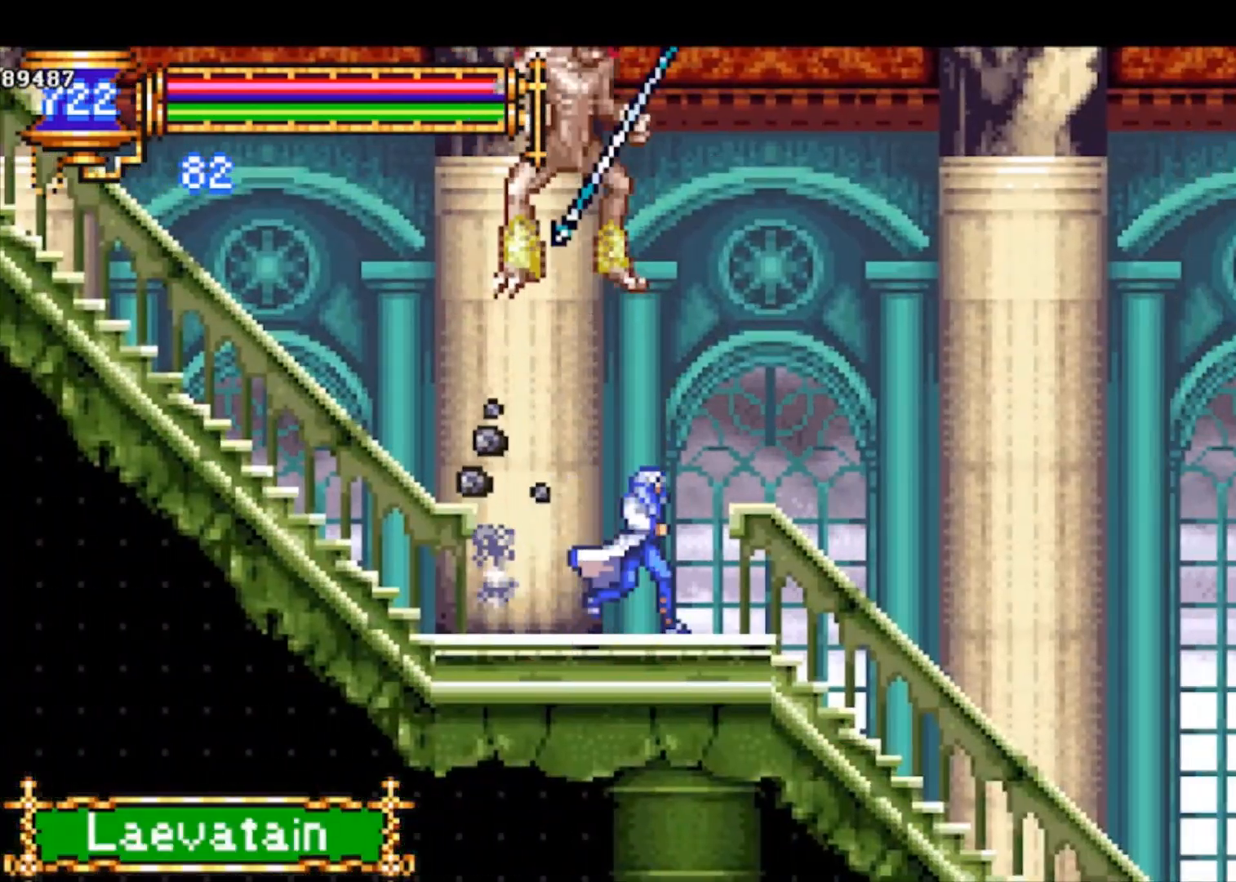
{"buttons": [], "left_stick": "right", "events": [[133, "CROSS", "down"], [167, "CROSS", "up"], [200, "SQUARE", "down"], [200, "left_stick", "center"], [267, "left_stick", "right"], [300, "SQUARE", "up"]]}
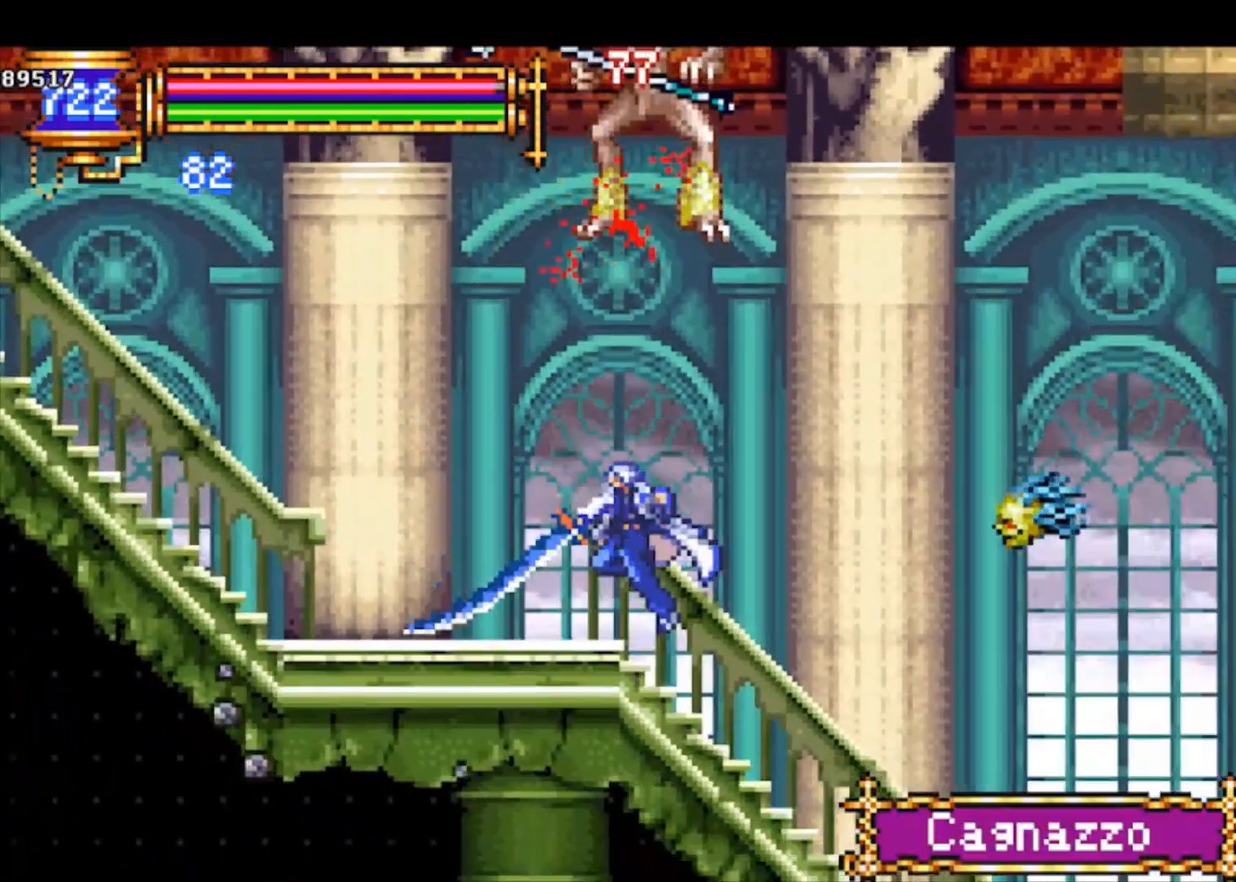
{"buttons": [], "left_stick": "right", "events": [[100, "CROSS", "down"], [133, "left_stick", "left"], [167, "SQUARE", "down"], [200, "CROSS", "up"], [200, "SQUARE", "up"], [300, "left_stick", "up-right"], [500, "left_stick", "right"]]}
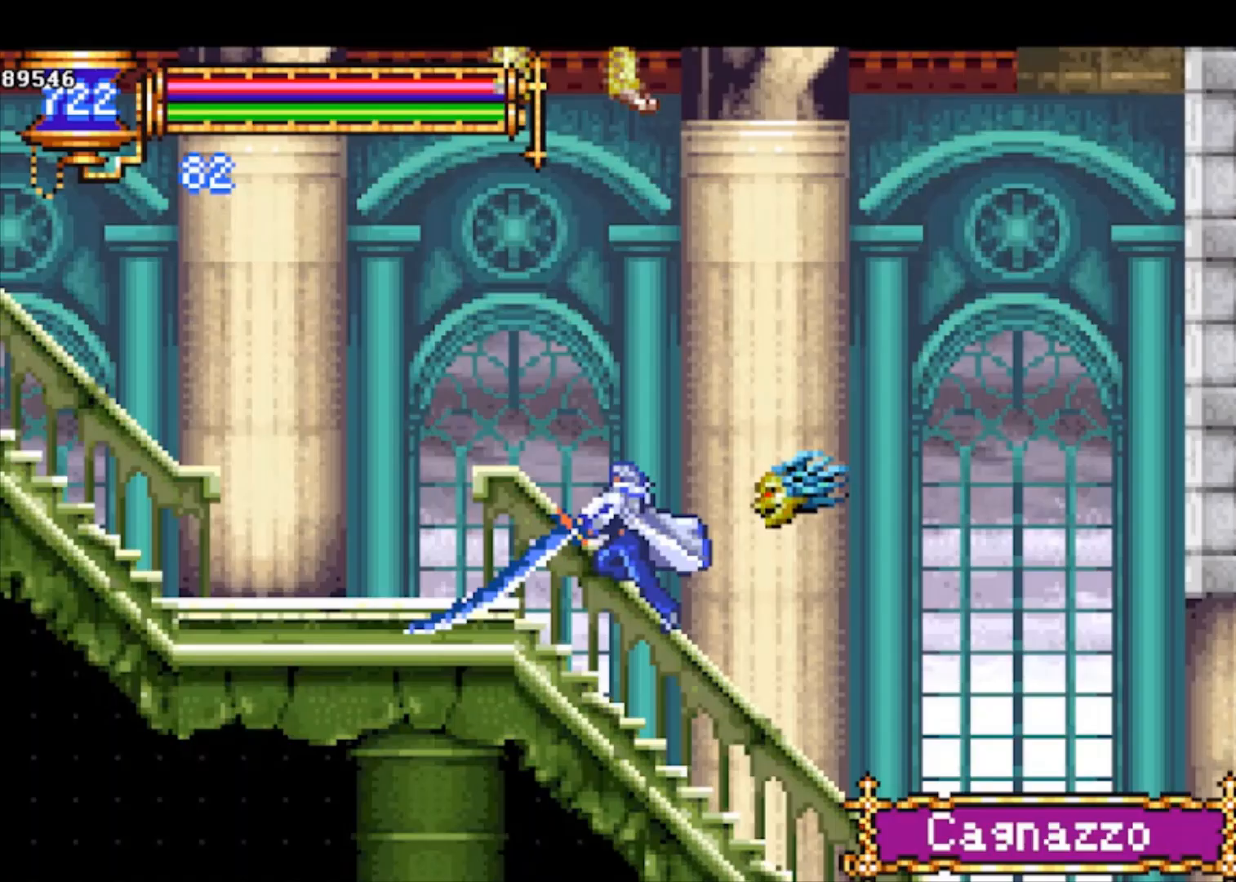
{"buttons": ["SQUARE"], "left_stick": "center", "events": [[367, "CROSS", "down"], [433, "left_stick", "left"], [467, "SQUARE", "down"], [500, "CROSS", "up"], [500, "left_stick", "center"]]}
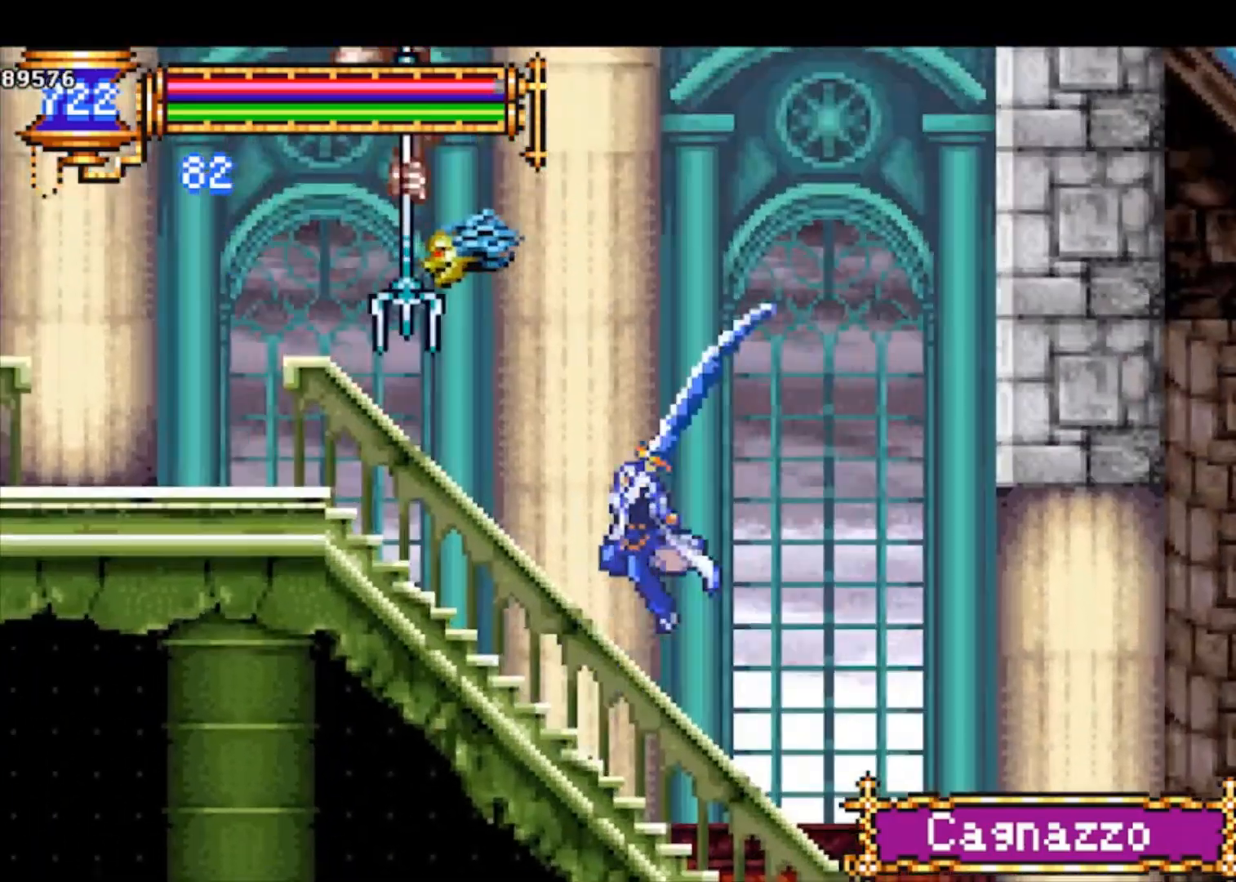
{"buttons": ["CROSS", "SQUARE"], "left_stick": "center", "events": [[33, "SQUARE", "up"], [167, "left_stick", "left"], [267, "left_stick", "down-left"], [367, "CROSS", "down"], [367, "left_stick", "center"], [433, "SQUARE", "down"]]}
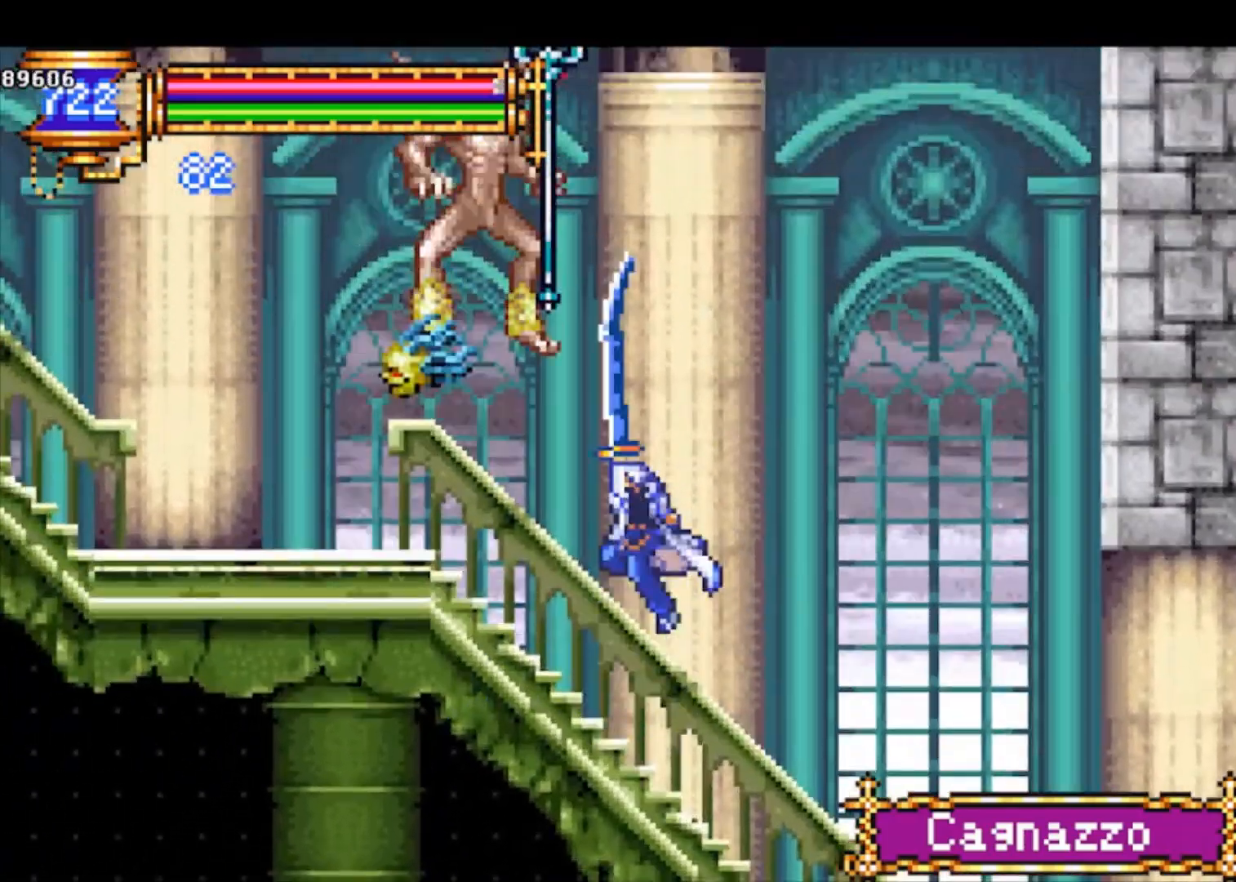
{"buttons": ["SQUARE"], "left_stick": "left", "events": [[167, "left_stick", "right"], [200, "CROSS", "up"], [200, "SQUARE", "up"], [333, "left_stick", "left"], [500, "SQUARE", "down"]]}
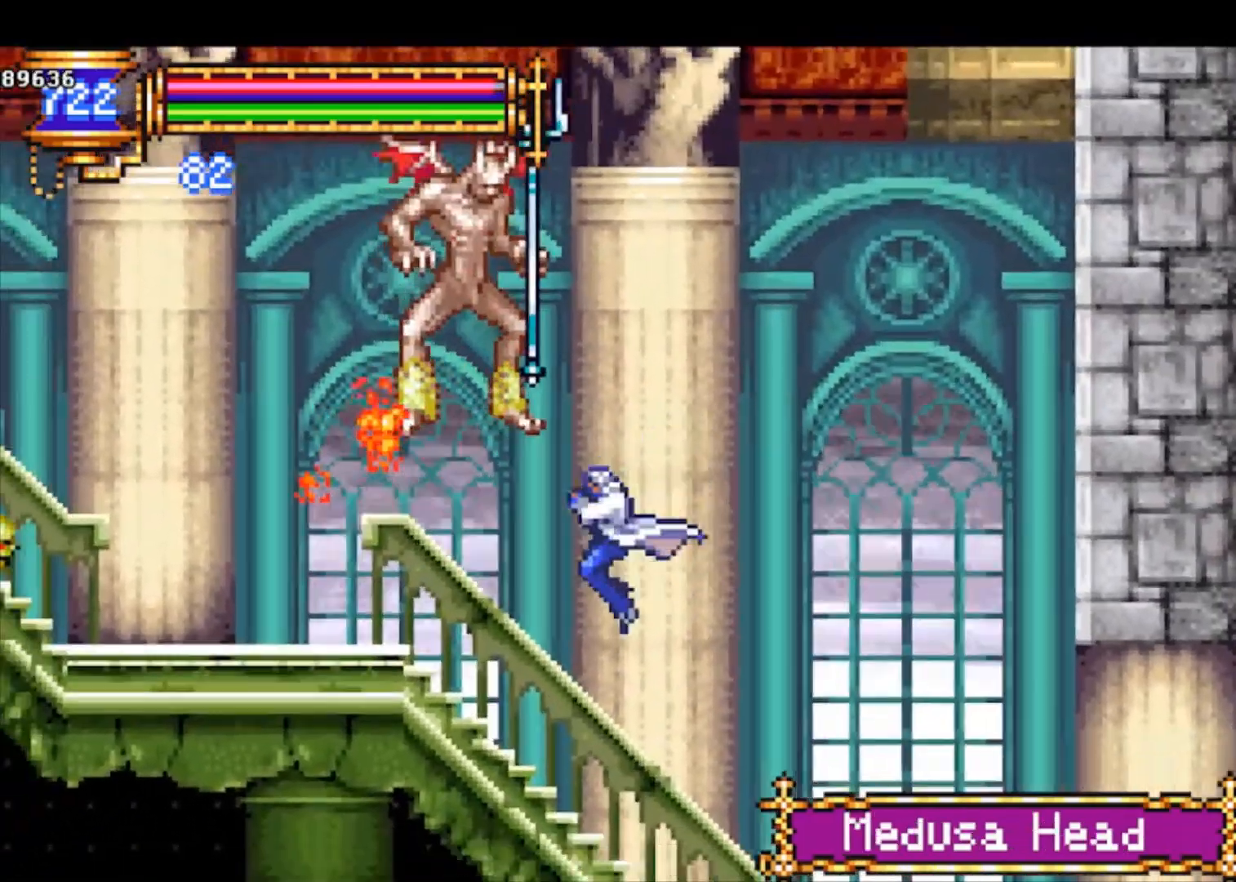
{"buttons": [], "left_stick": "right", "events": [[100, "SQUARE", "up"], [233, "left_stick", "right"], [267, "CROSS", "down"], [367, "CROSS", "up"]]}
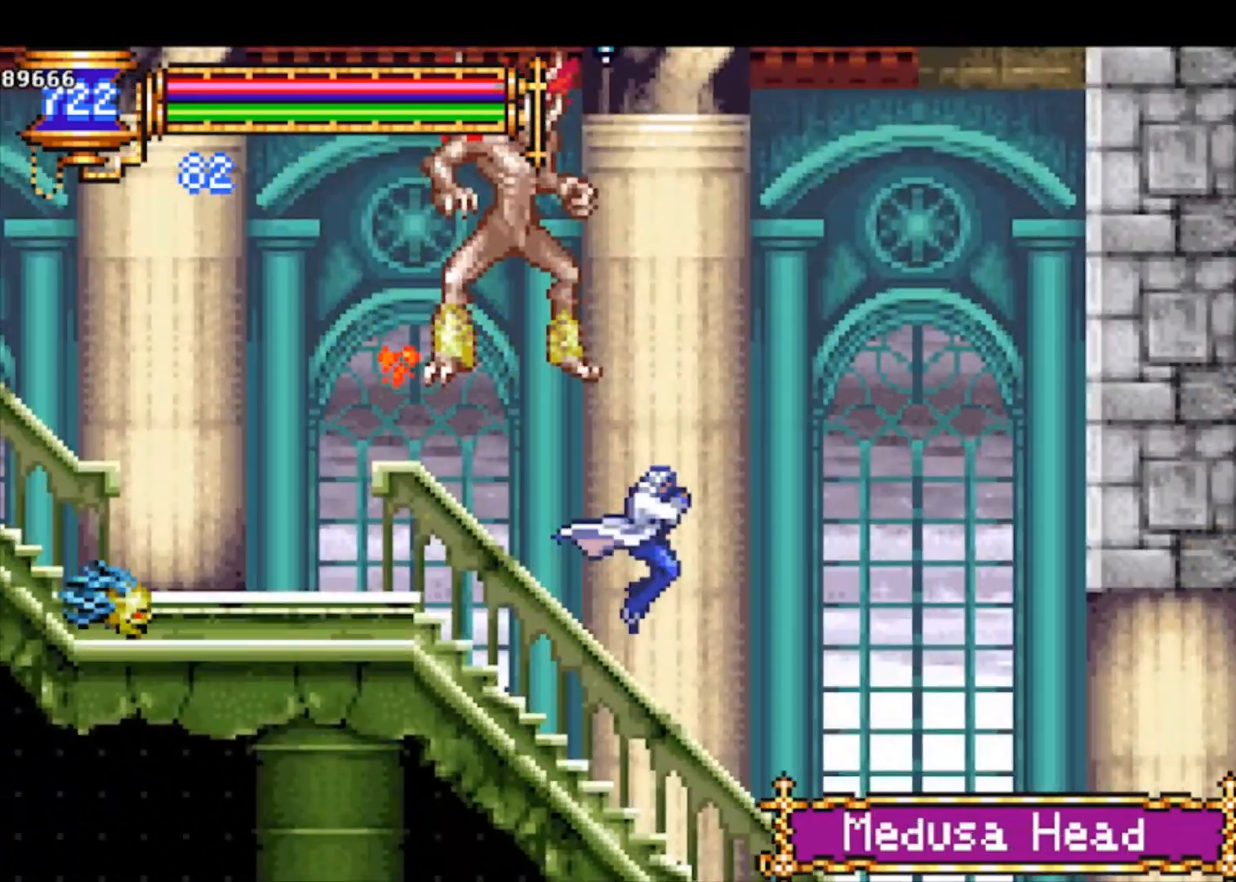
{"buttons": ["CROSS"], "left_stick": "down-right", "events": [[33, "left_stick", "down-right"], [67, "CROSS", "down"], [200, "CROSS", "up"], [333, "CROSS", "down"], [433, "CROSS", "up"], [467, "CROSS", "down"]]}
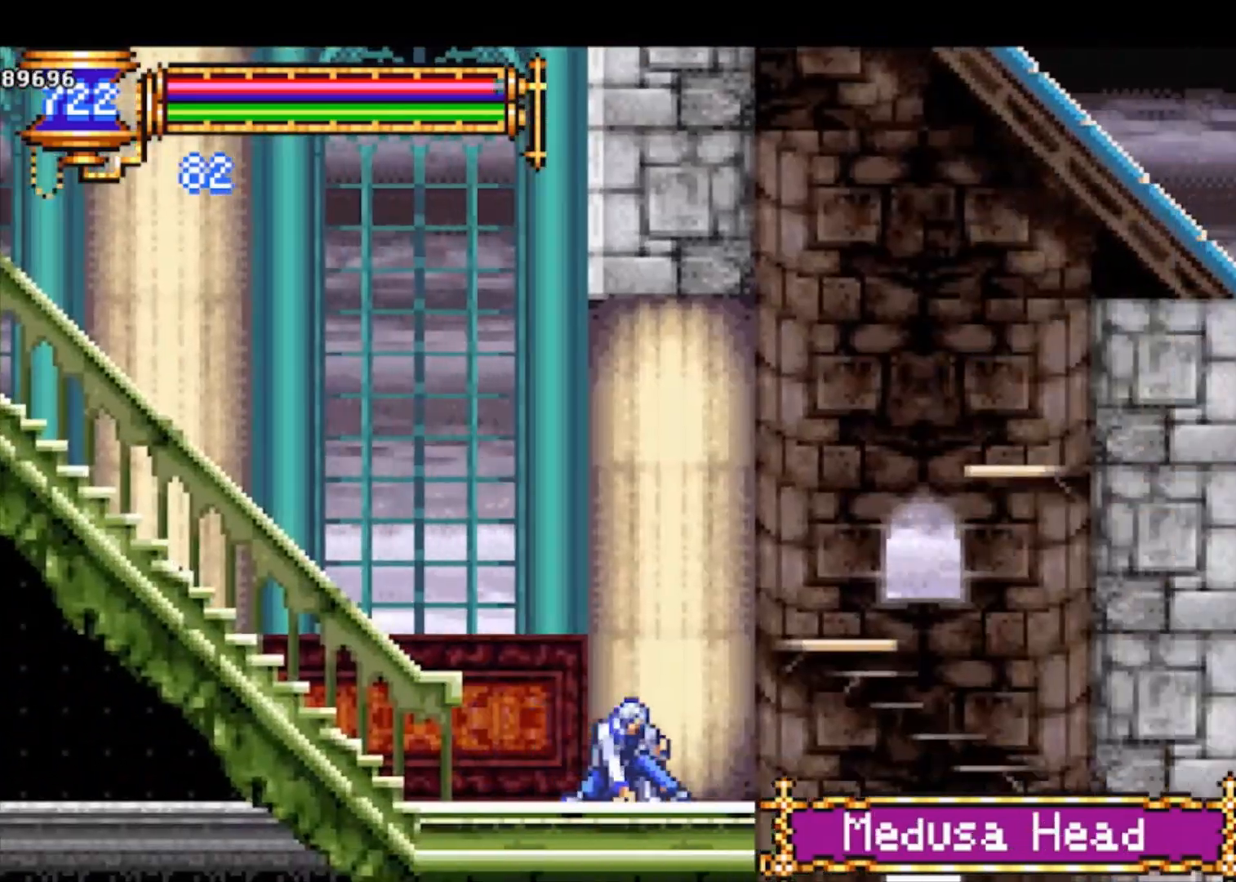
{"buttons": [], "left_stick": "center", "events": [[67, "CROSS", "up"], [267, "CROSS", "down"], [333, "CROSS", "up"], [500, "left_stick", "center"]]}
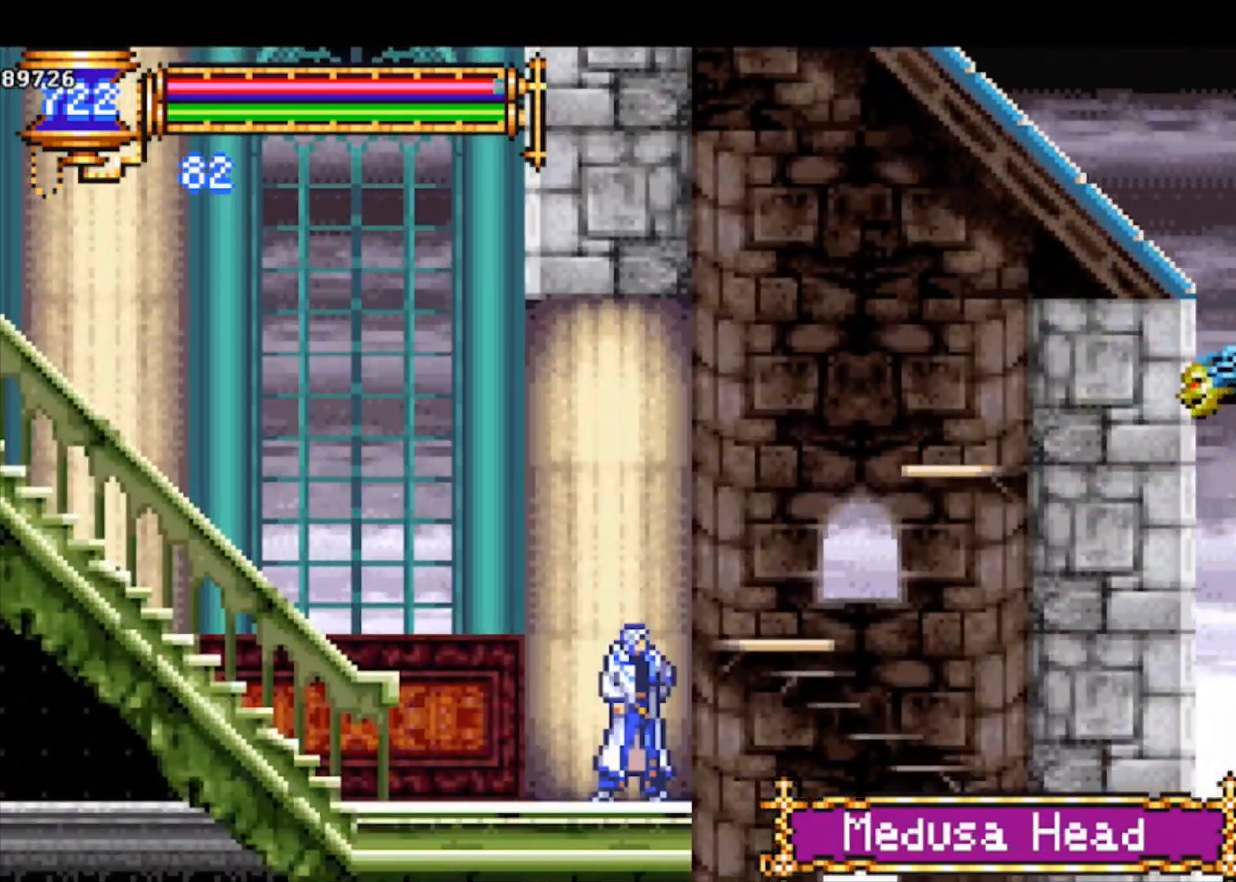
{"buttons": [], "left_stick": "center", "events": [[100, "left_stick", "right"], [367, "left_stick", "center"]]}
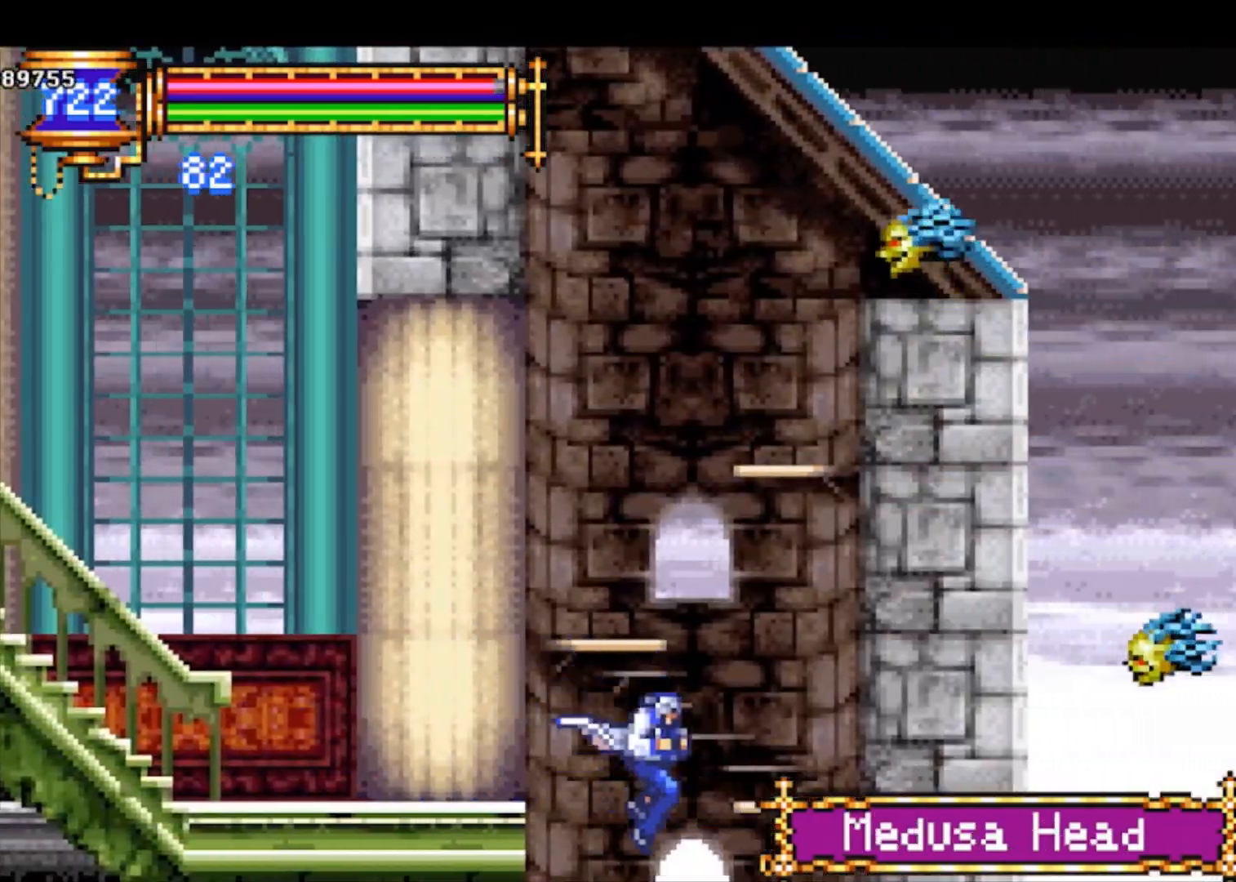
{"buttons": ["CROSS"], "left_stick": "down", "events": [[267, "left_stick", "down"], [433, "CROSS", "down"]]}
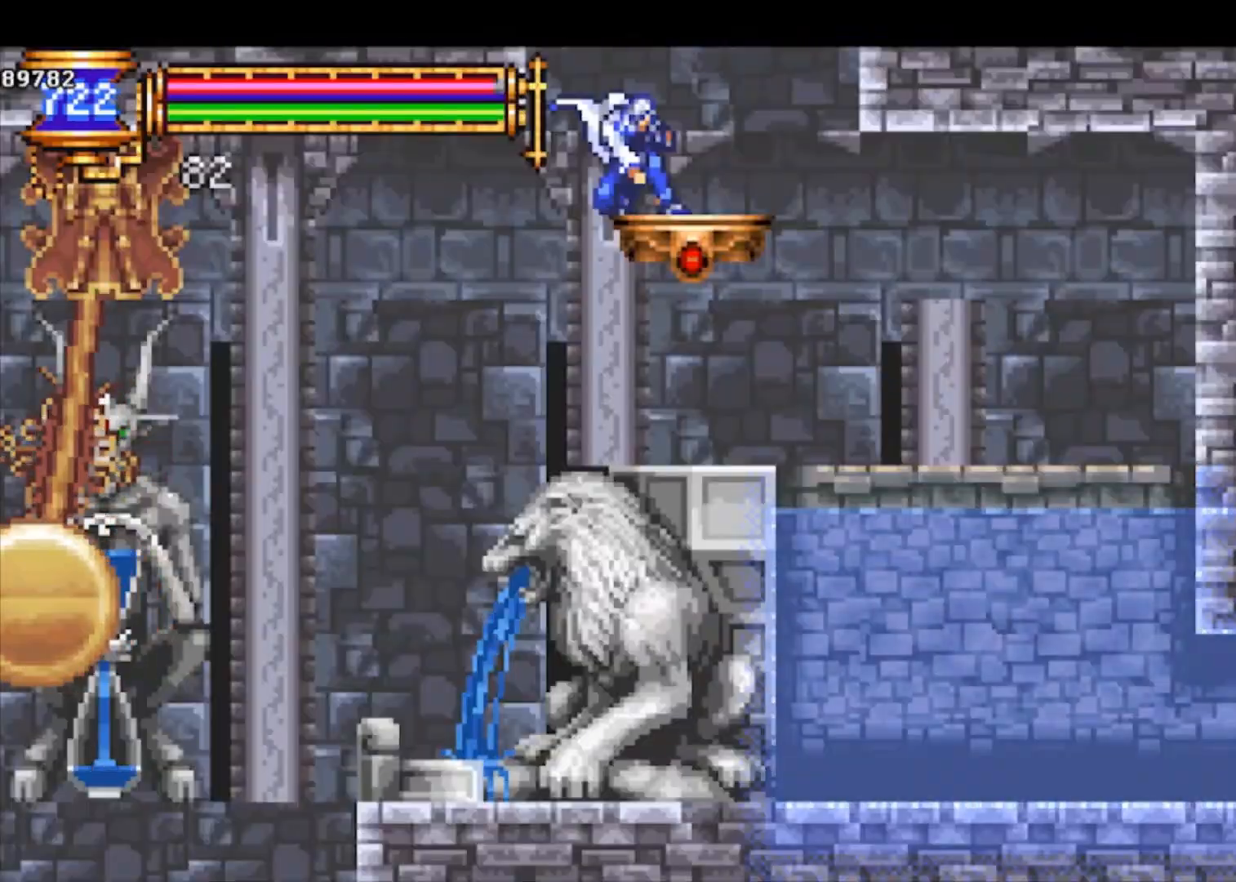
{"buttons": [], "left_stick": "down-left", "events": [[33, "CROSS", "up"], [233, "left_stick", "down-left"]]}
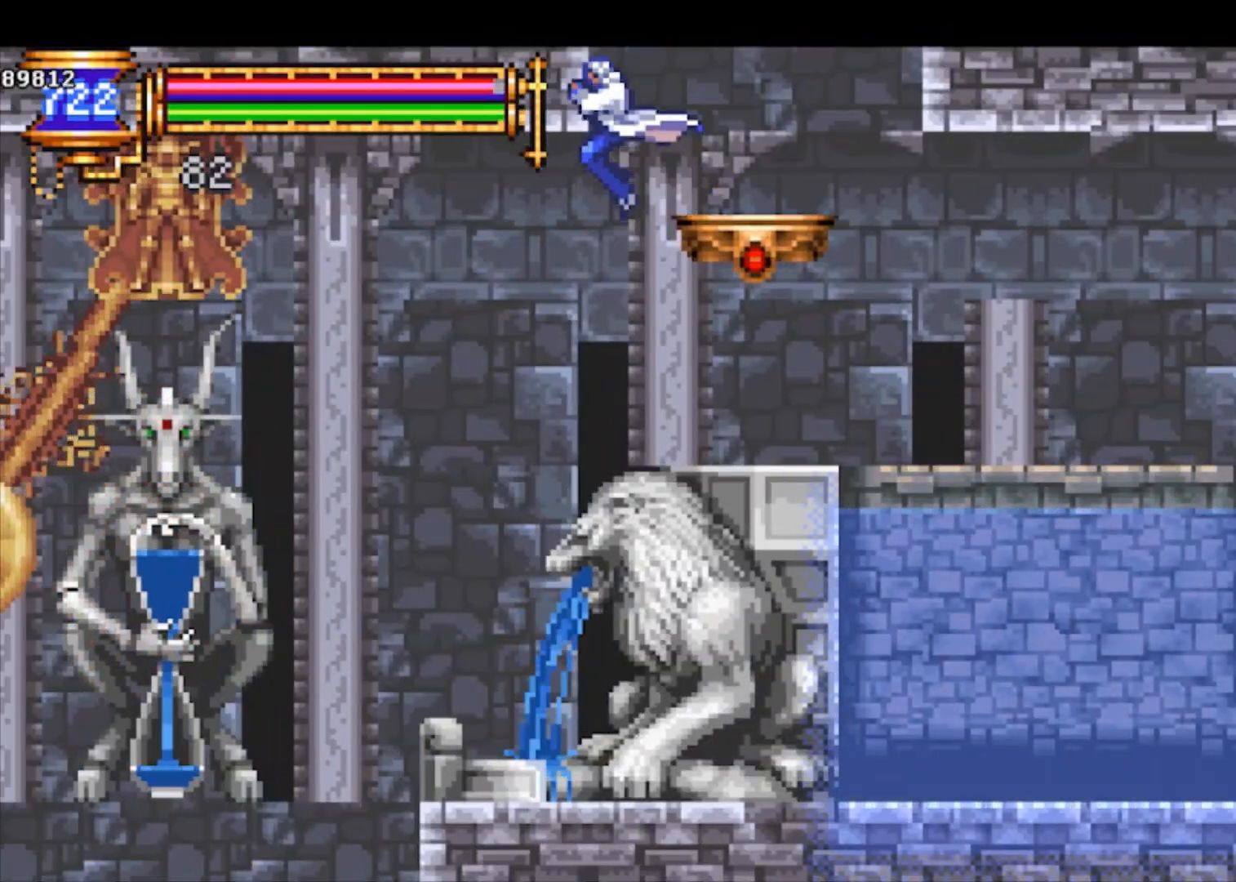
{"buttons": ["CROSS", "R1"], "left_stick": "down-left", "events": [[333, "CROSS", "down"], [333, "R1", "down"]]}
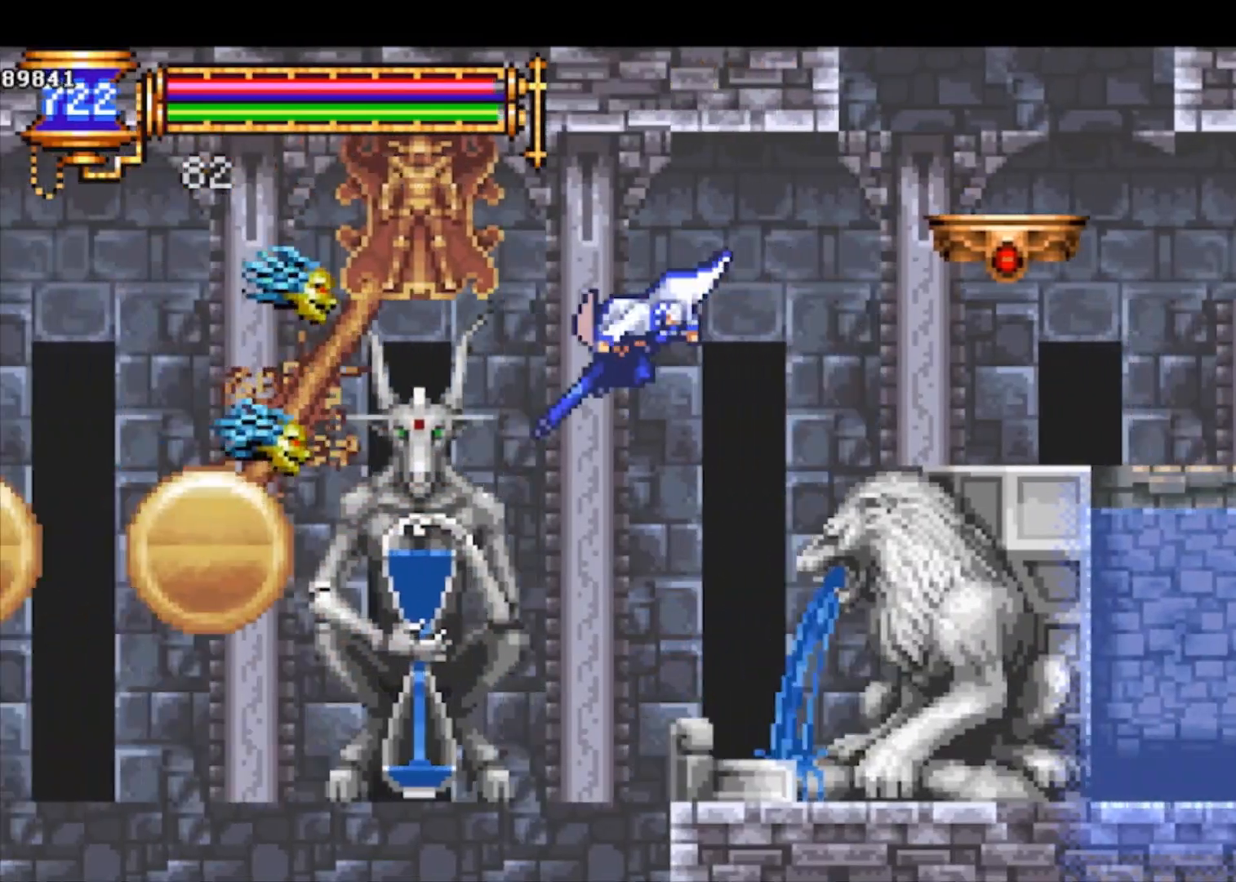
{"buttons": [], "left_stick": "down", "events": [[400, "CROSS", "up"], [400, "left_stick", "up-left"], [467, "R1", "up"], [500, "left_stick", "down"]]}
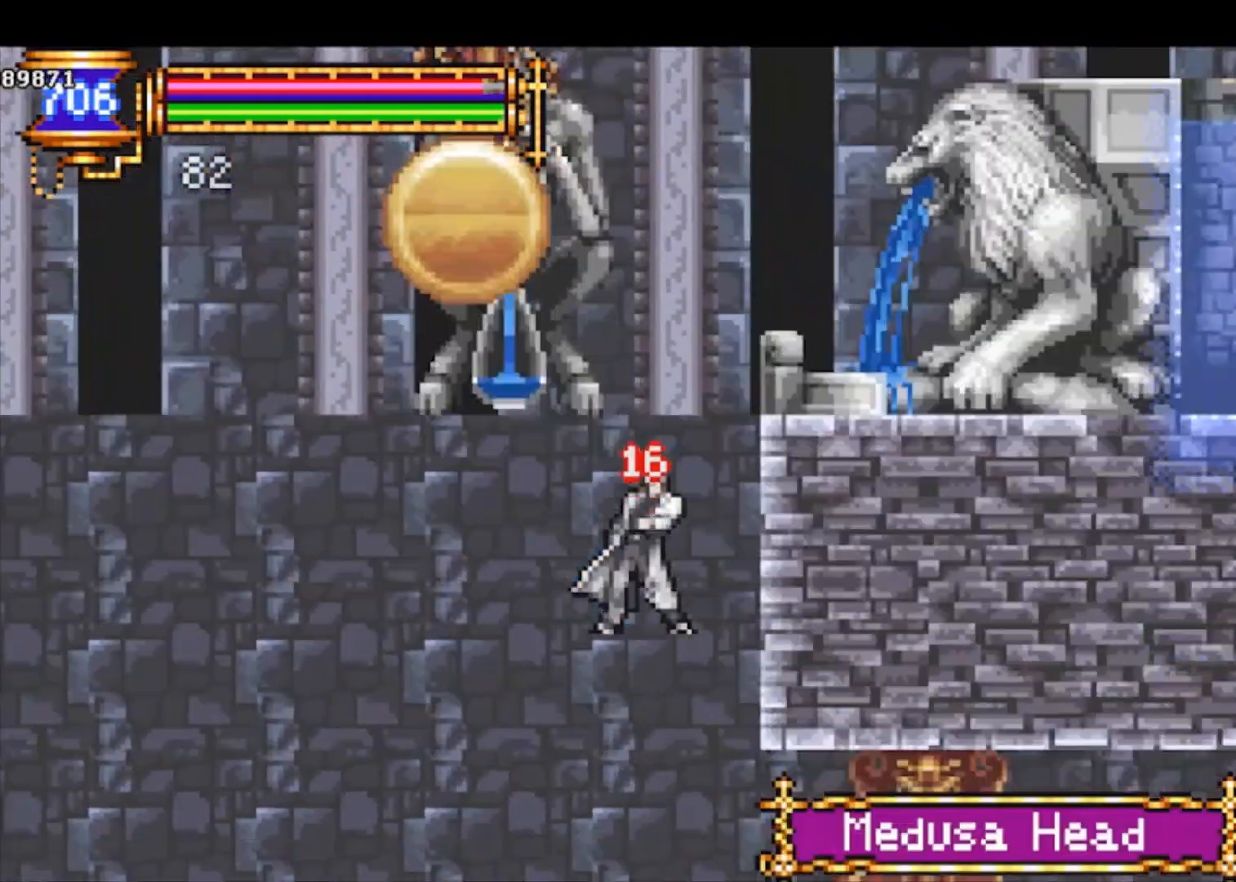
{"buttons": [], "left_stick": "down-left", "events": [[33, "left_stick", "right"], [100, "left_stick", "down-left"], [200, "left_stick", "up-right"], [300, "left_stick", "down-right"], [433, "left_stick", "down-left"]]}